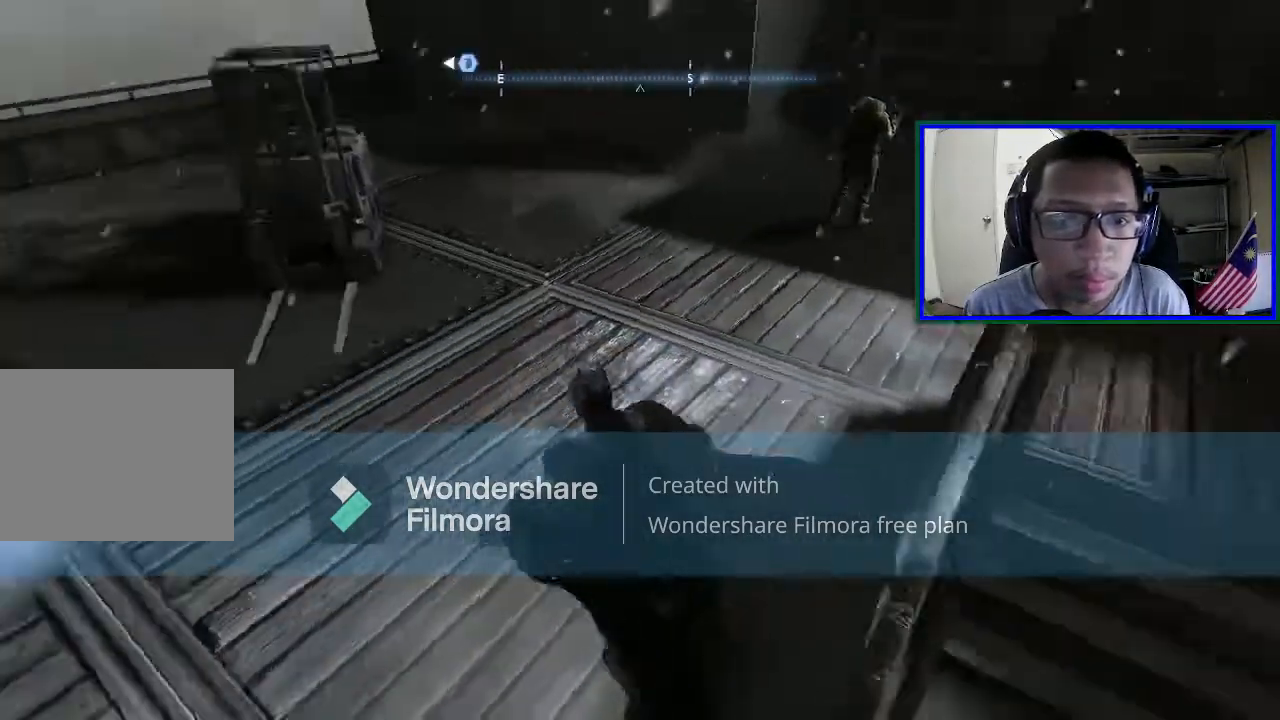
Gameplay with a controller (Xbox layout); each line is a JSON object with the inputs held at the frame after it. "events" lists button and stick changes between this image and that frame as [ms after this image, input, new state], when the widget could be followed in between. Not read: L3.
{"buttons": ["R2"], "left_stick": "up-right", "right_stick": "center", "events": [[100, "left_stick", "up-right"], [100, "right_stick", "right"], [400, "right_stick", "center"], [500, "R2", "down"]]}
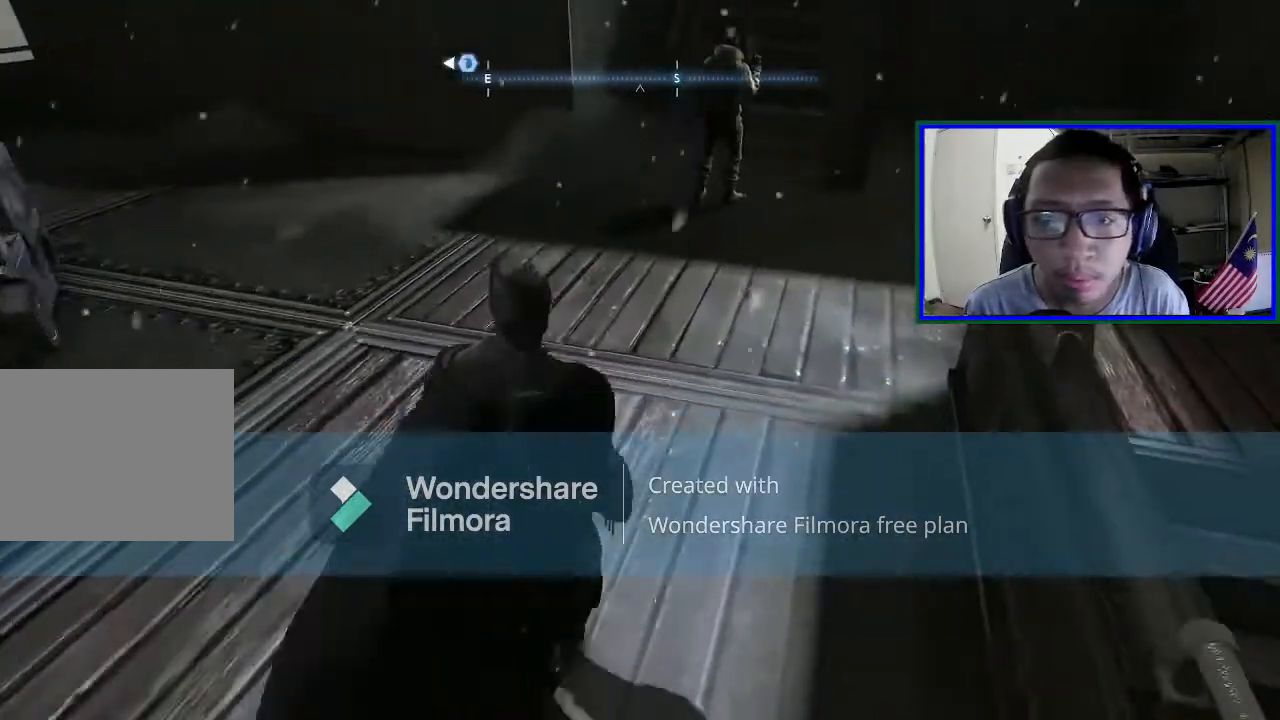
{"buttons": ["R2"], "left_stick": "up-right", "right_stick": "center", "events": [[33, "left_stick", "up"], [433, "left_stick", "up-right"]]}
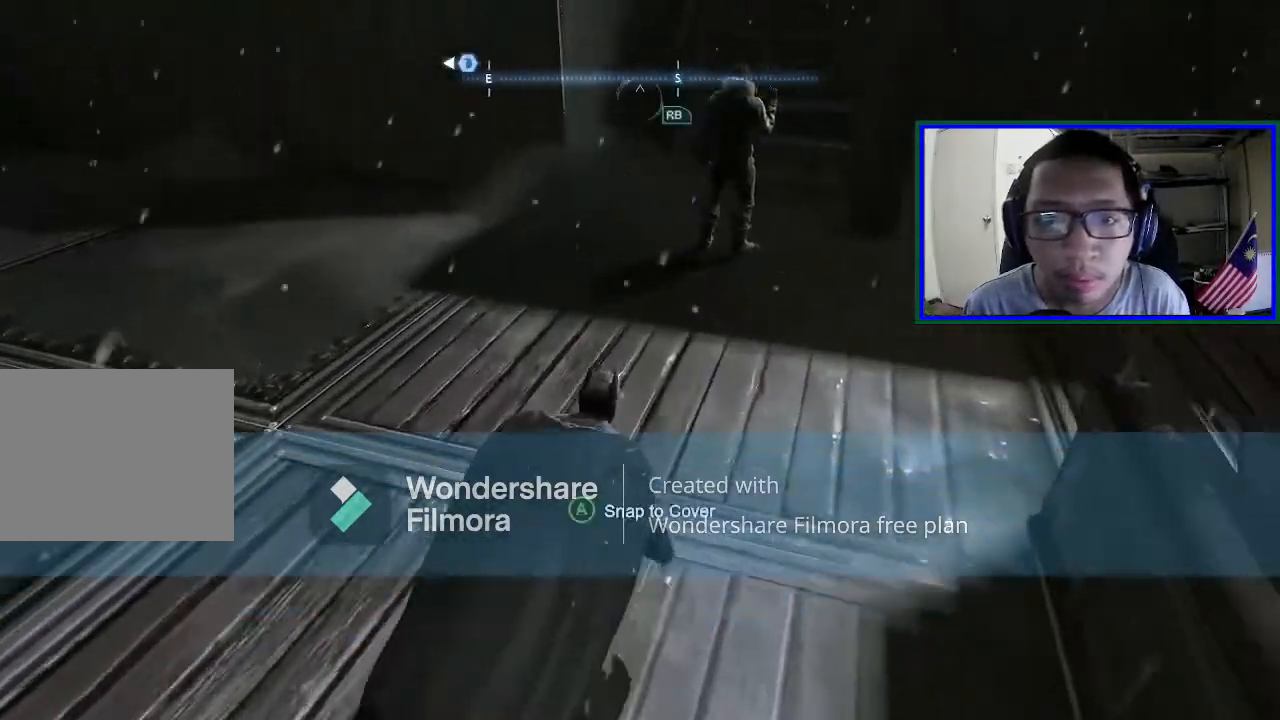
{"buttons": ["Y", "R2"], "left_stick": "up-right", "right_stick": "center", "events": [[500, "Y", "down"]]}
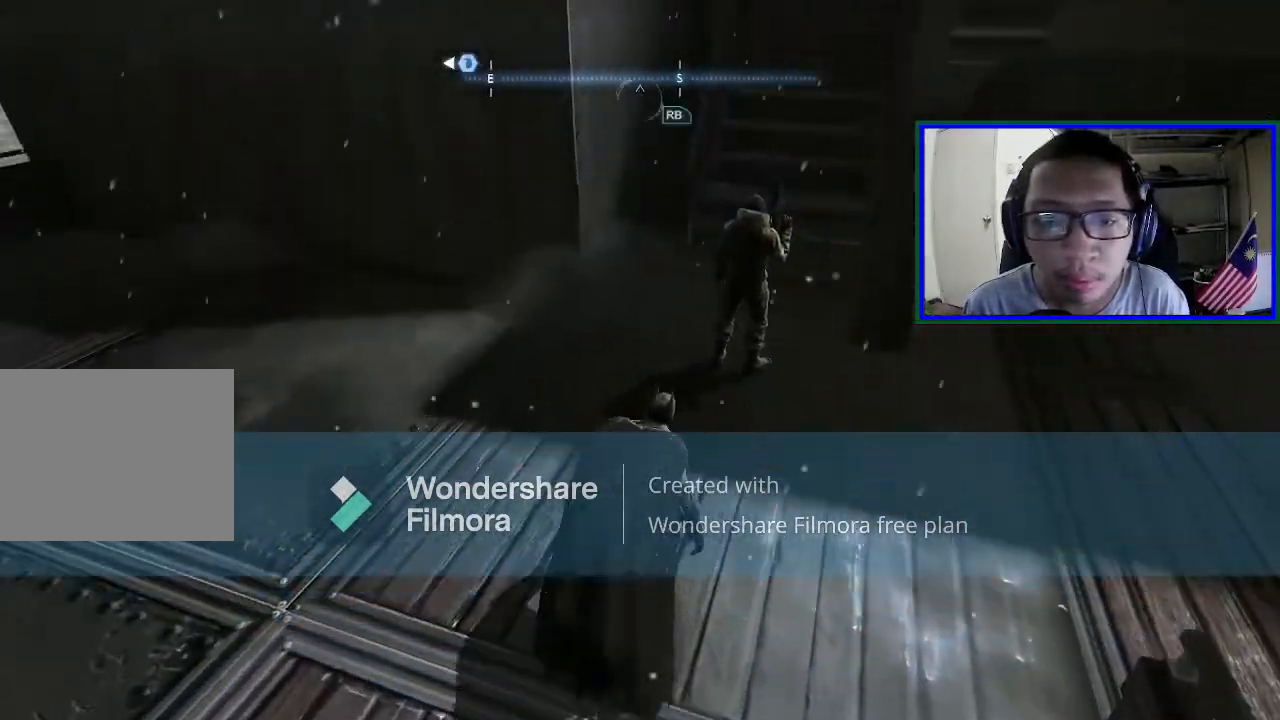
{"buttons": ["R2"], "left_stick": "center", "right_stick": "center", "events": [[33, "left_stick", "center"], [233, "Y", "up"]]}
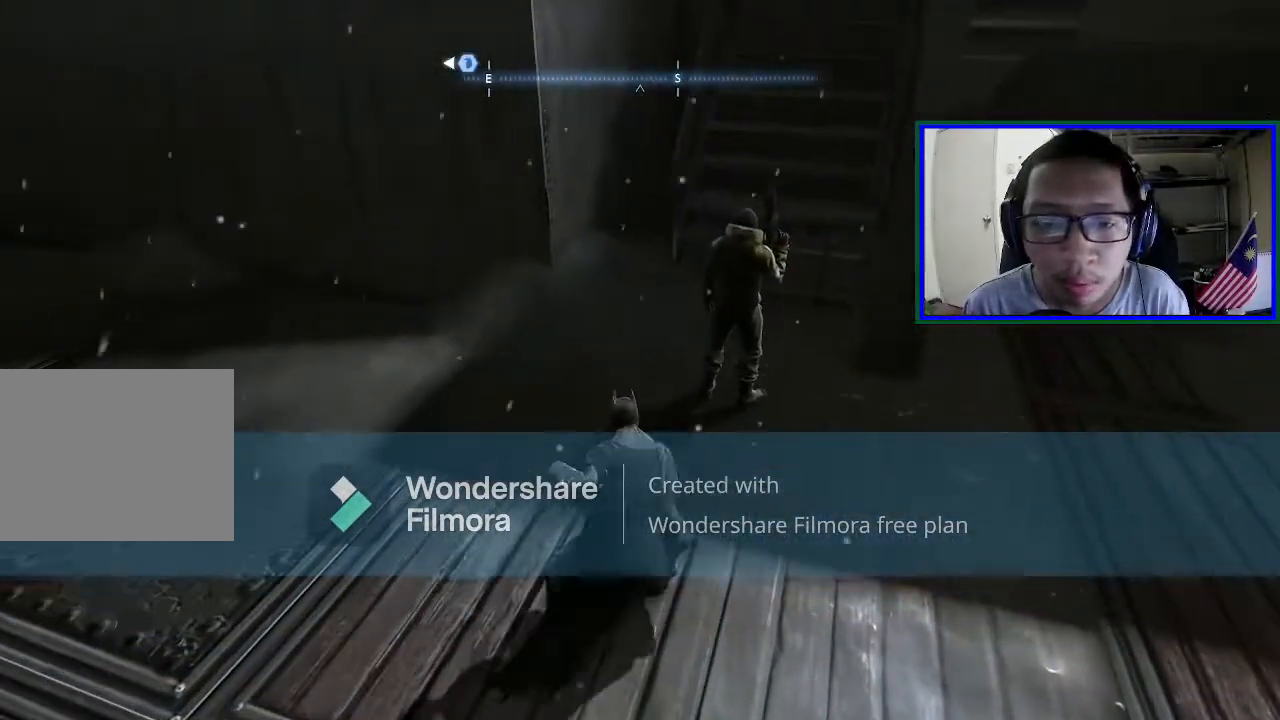
{"buttons": ["R2"], "left_stick": "center", "right_stick": "center", "events": [[233, "left_stick", "right"], [333, "left_stick", "up-right"], [467, "left_stick", "center"]]}
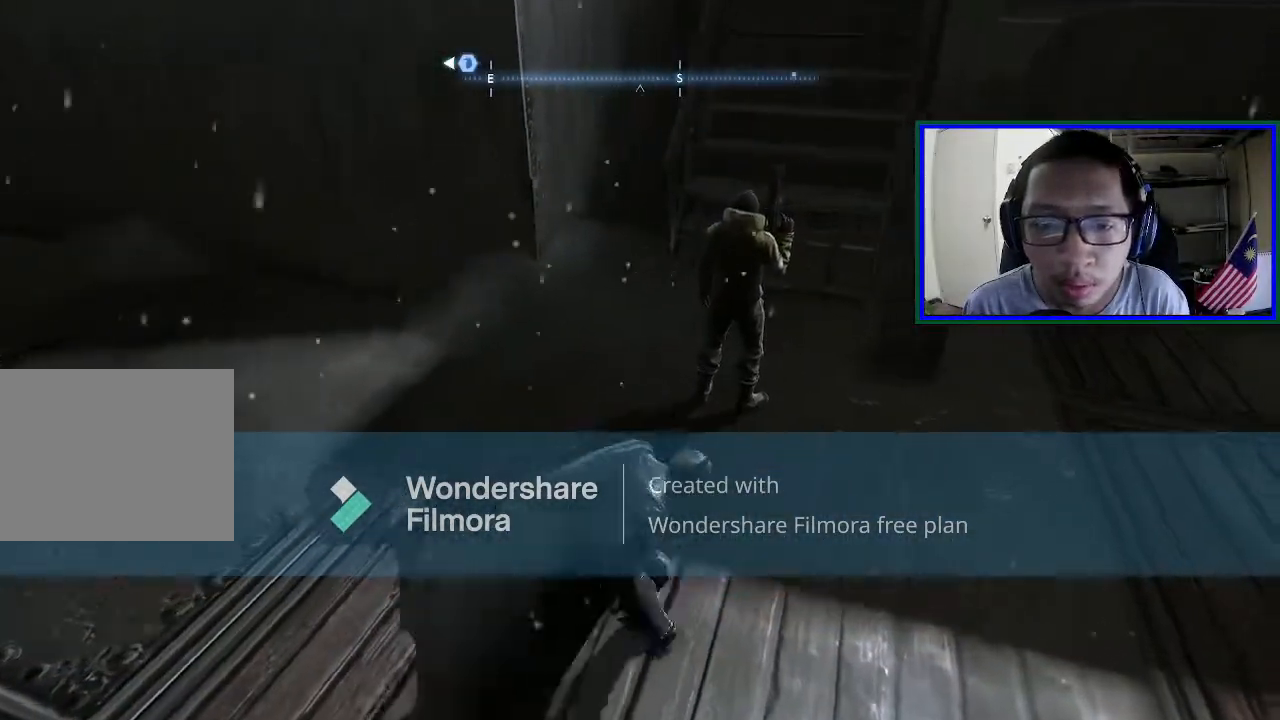
{"buttons": ["Y", "R2"], "left_stick": "center", "right_stick": "center", "events": [[367, "Y", "down"]]}
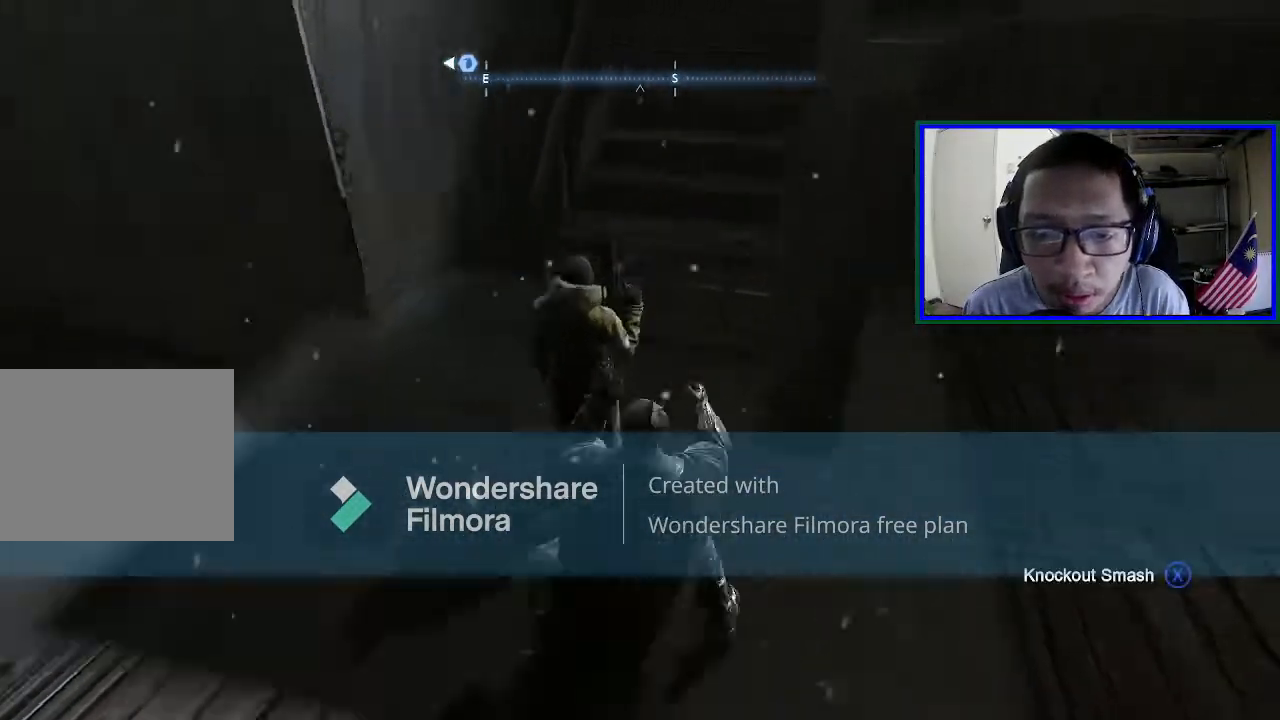
{"buttons": ["R2"], "left_stick": "center", "right_stick": "left", "events": [[67, "Y", "up"], [367, "right_stick", "left"]]}
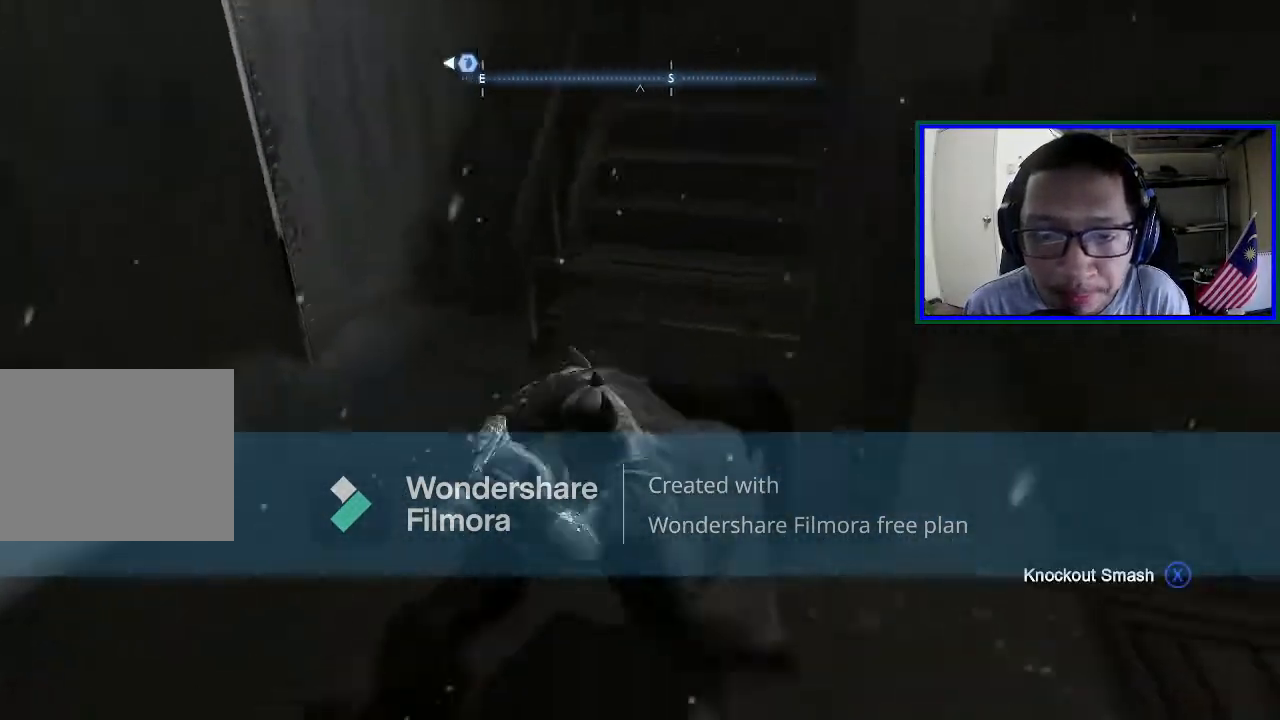
{"buttons": ["R2"], "left_stick": "center", "right_stick": "up-left", "events": [[433, "right_stick", "up-left"]]}
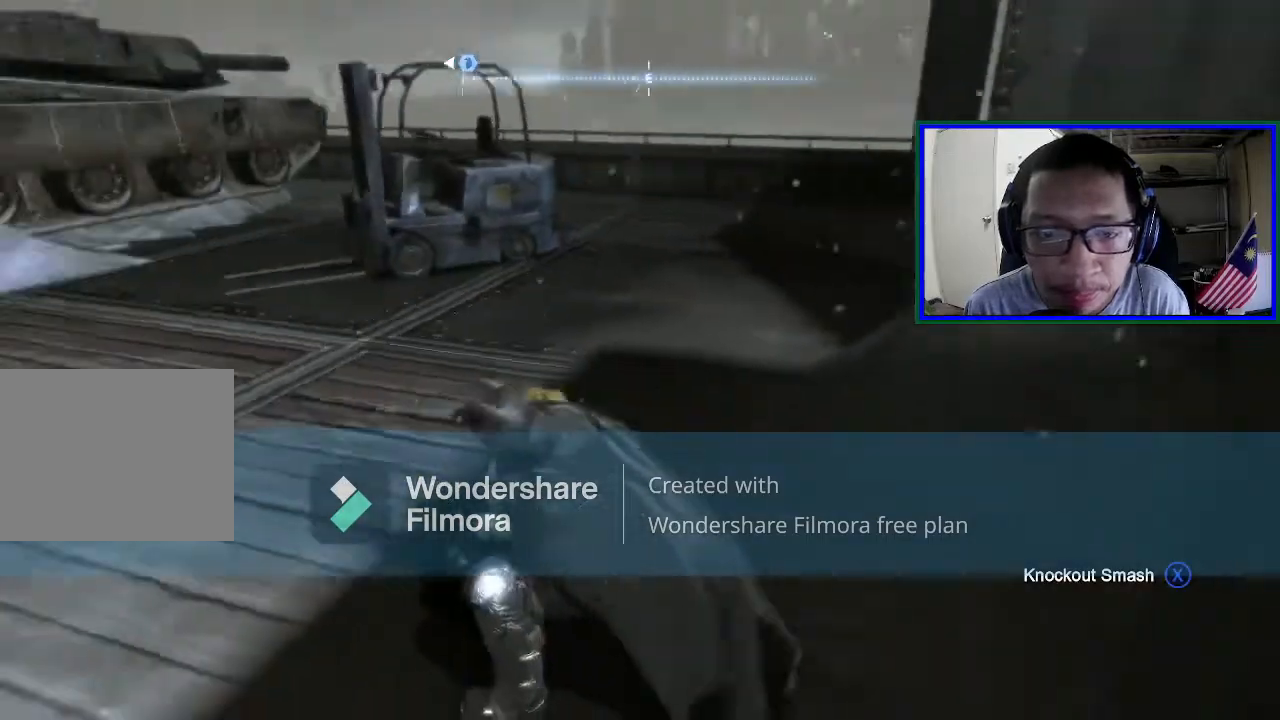
{"buttons": ["R2"], "left_stick": "center", "right_stick": "center", "events": [[400, "right_stick", "left"], [500, "right_stick", "center"]]}
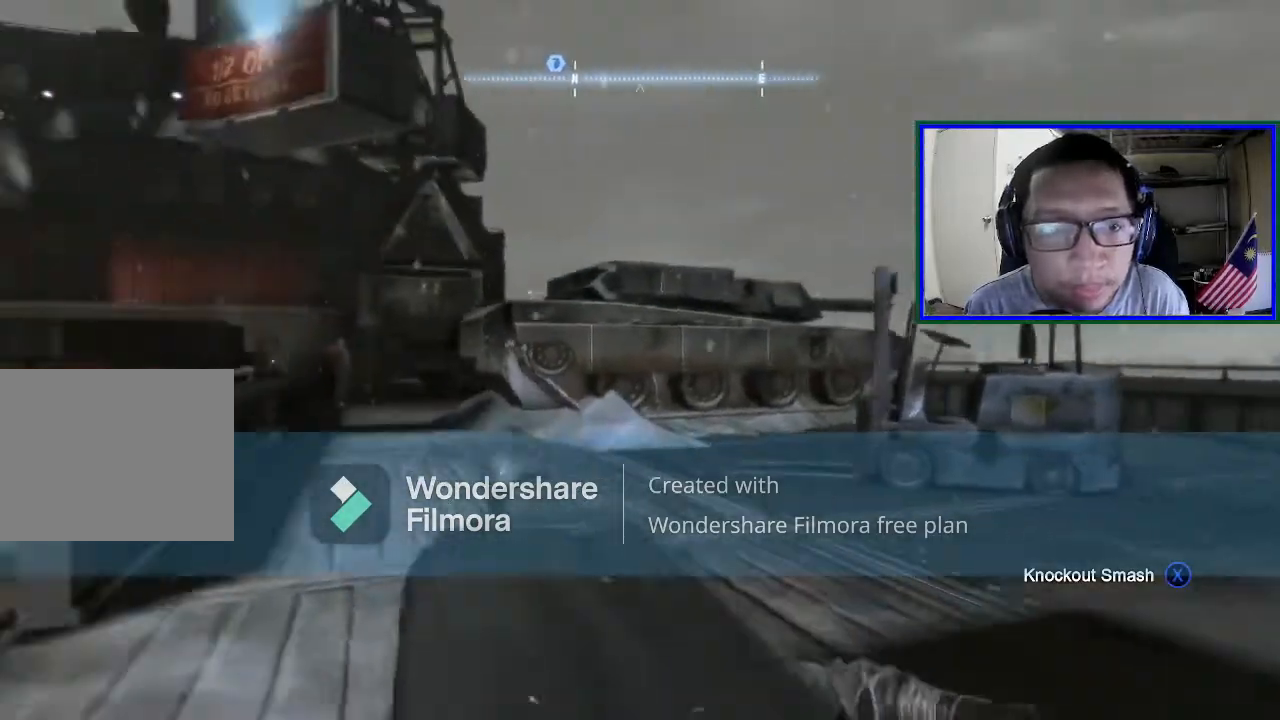
{"buttons": [], "left_stick": "center", "right_stick": "center", "events": [[200, "R2", "up"]]}
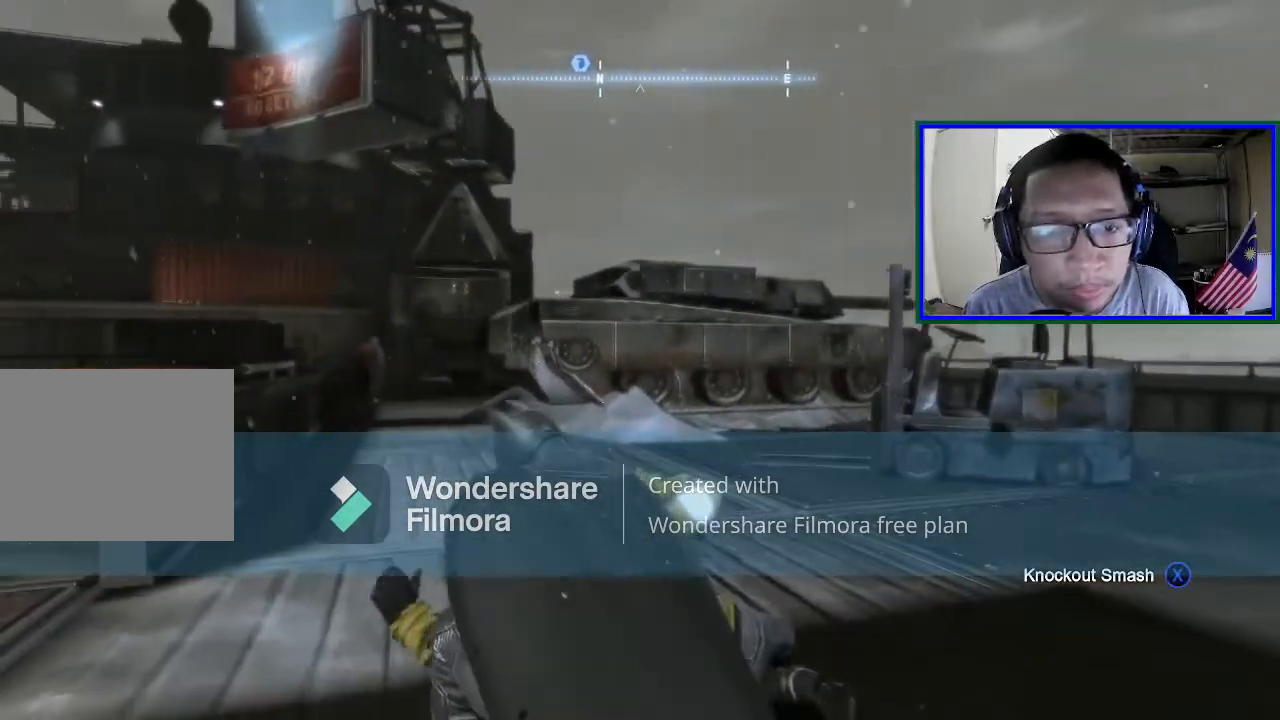
{"buttons": [], "left_stick": "center", "right_stick": "center", "events": [[33, "right_stick", "left"], [167, "right_stick", "up-left"], [367, "right_stick", "center"]]}
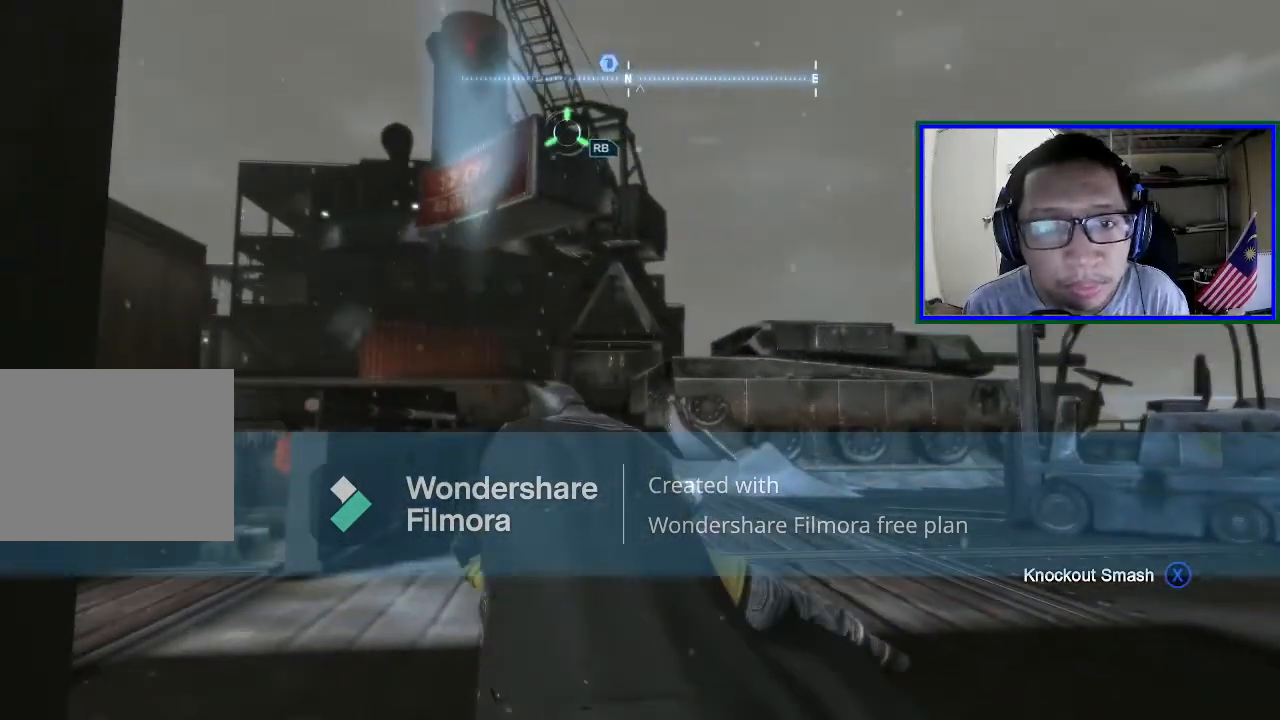
{"buttons": [], "left_stick": "center", "right_stick": "center", "events": [[167, "right_stick", "left"], [267, "right_stick", "up-left"], [400, "right_stick", "center"]]}
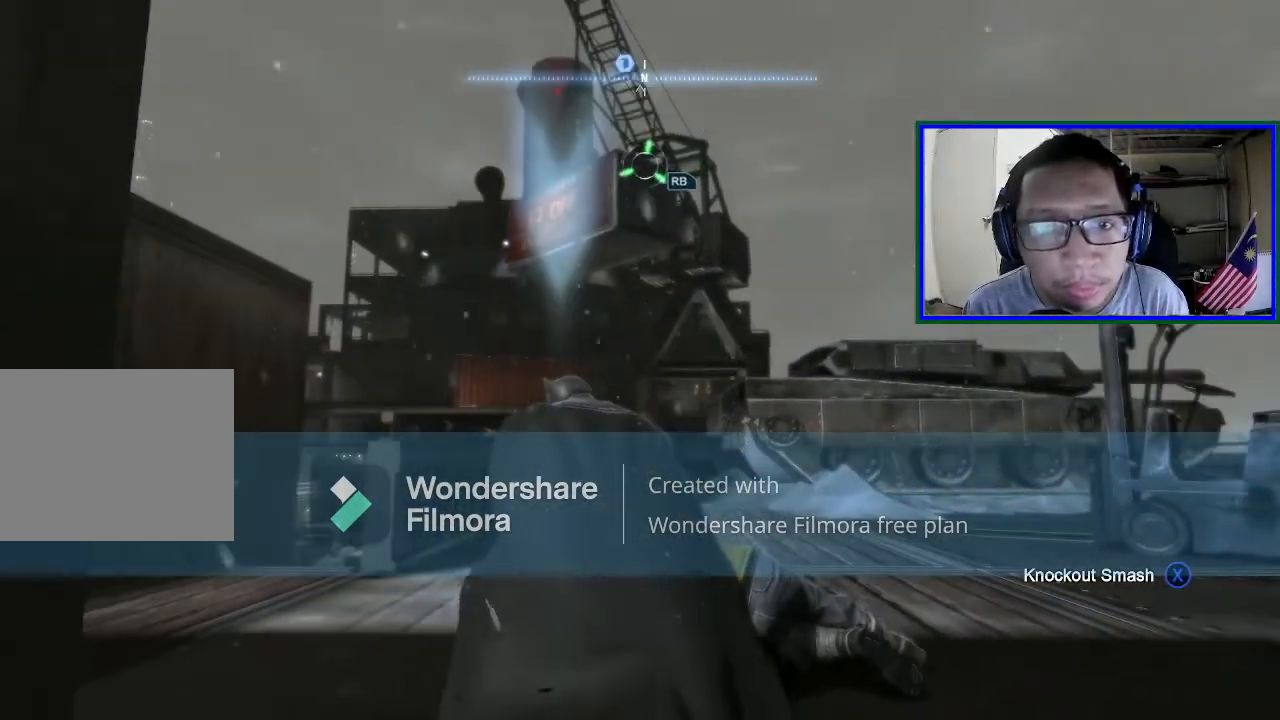
{"buttons": [], "left_stick": "center", "right_stick": "center", "events": []}
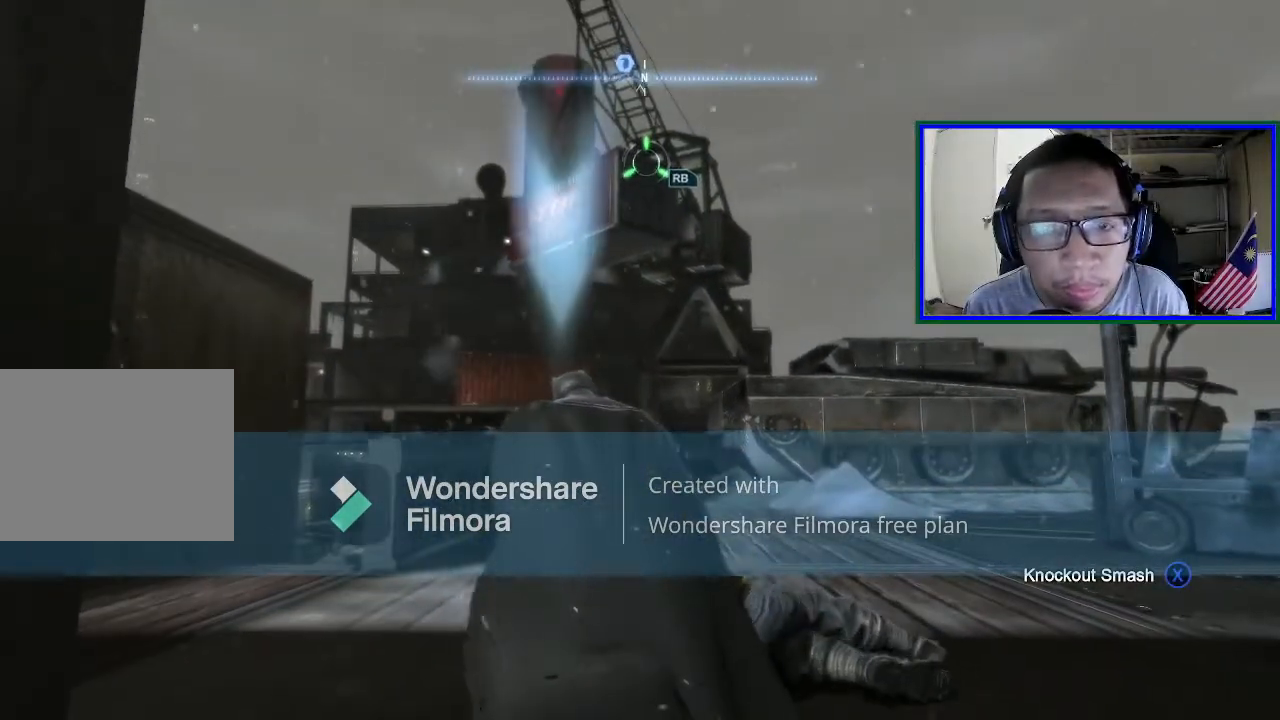
{"buttons": [], "left_stick": "center", "right_stick": "center", "events": []}
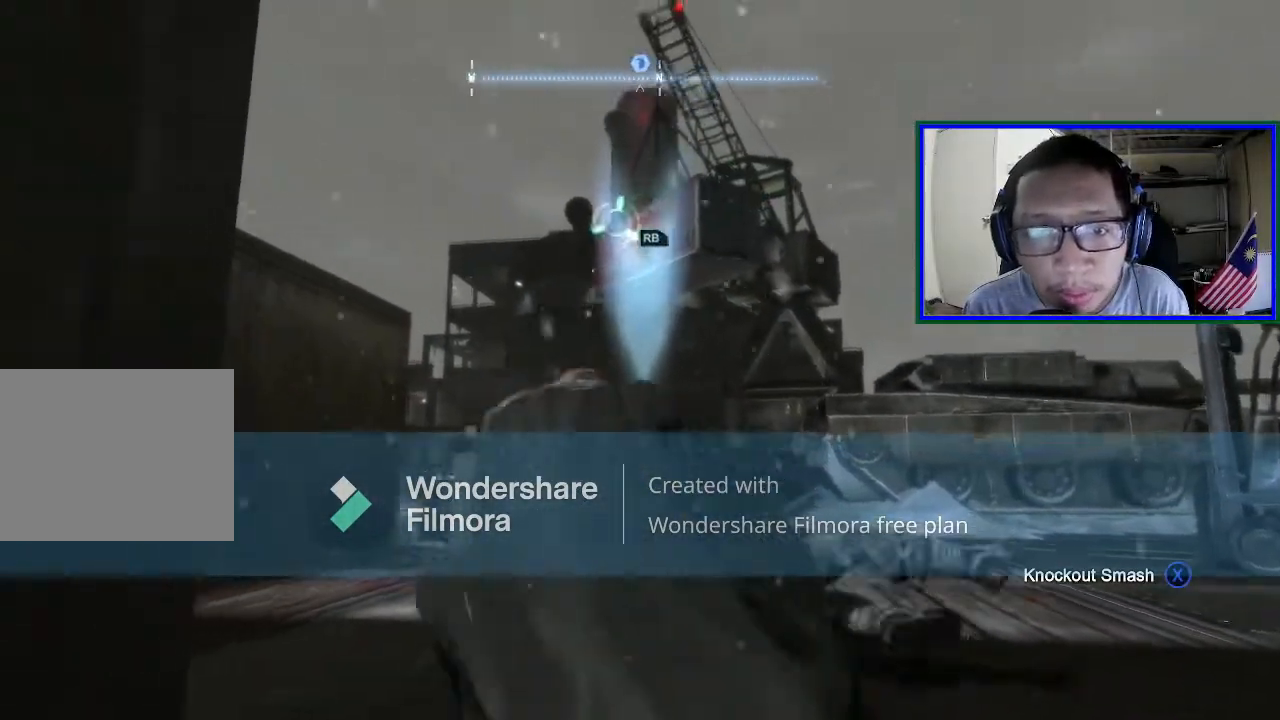
{"buttons": [], "left_stick": "center", "right_stick": "right", "events": [[400, "right_stick", "right"]]}
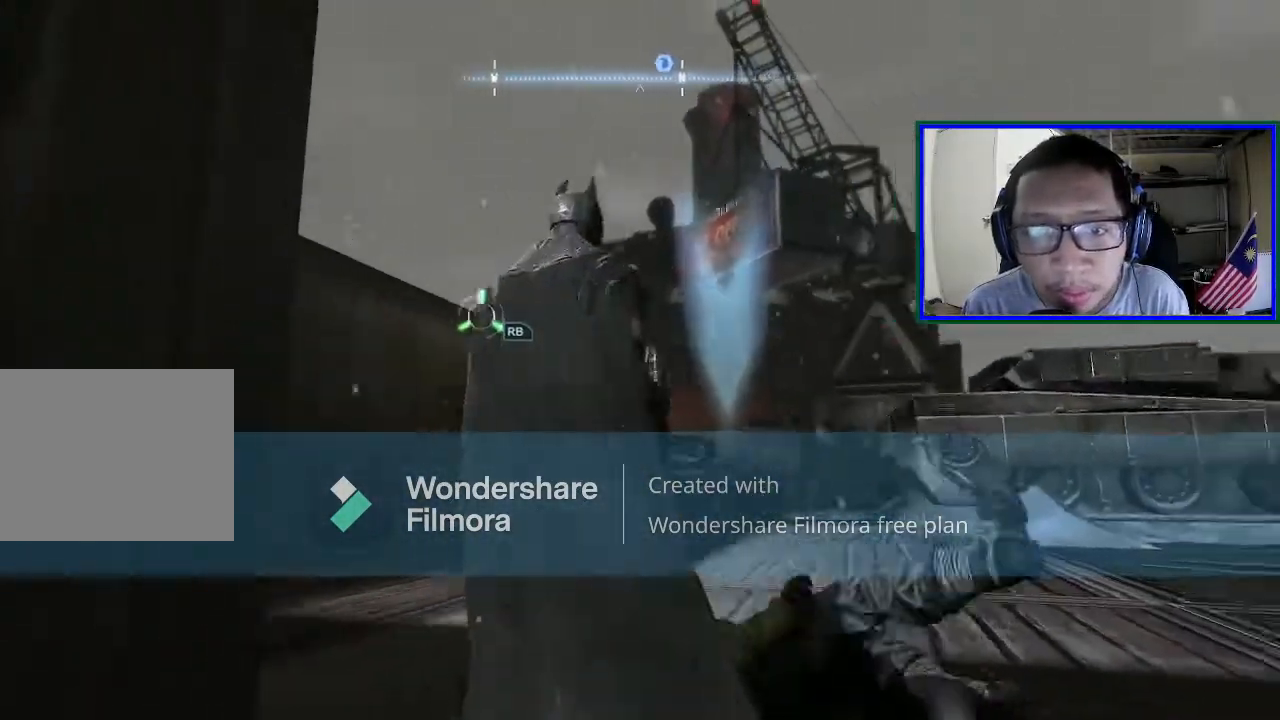
{"buttons": [], "left_stick": "center", "right_stick": "center", "events": [[33, "R1", "down"], [200, "right_stick", "center"], [233, "R1", "up"]]}
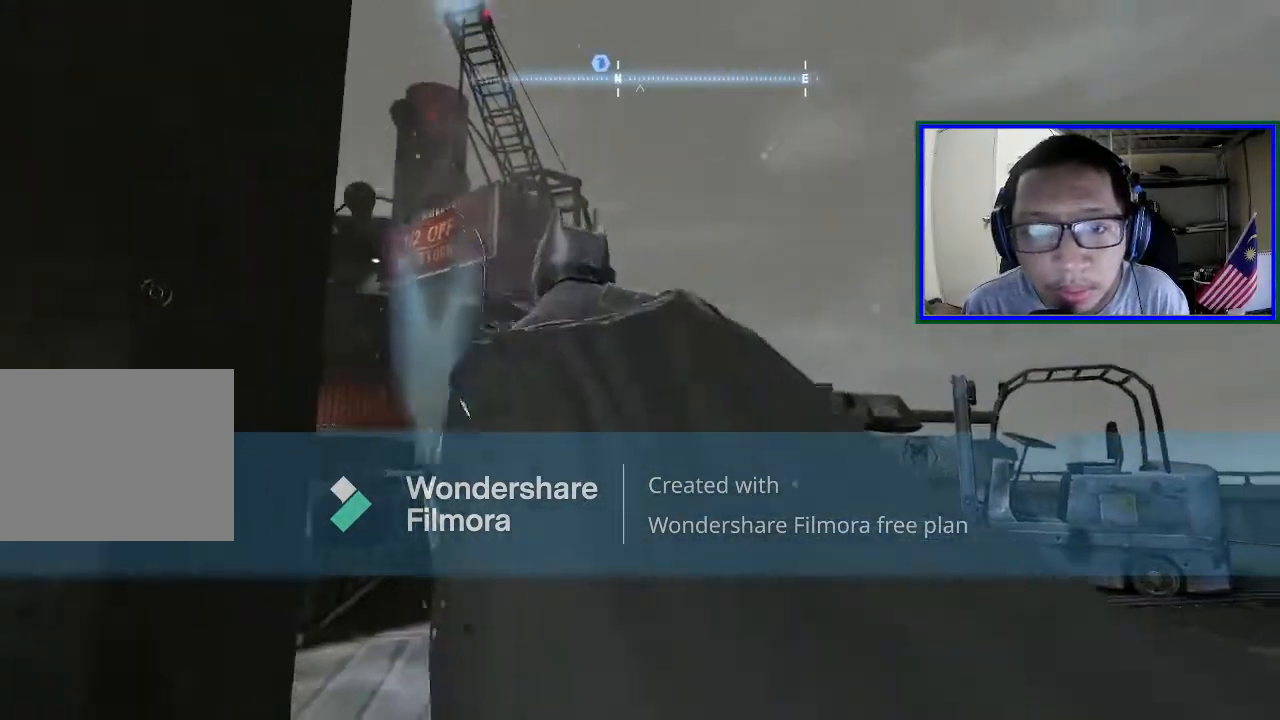
{"buttons": [], "left_stick": "center", "right_stick": "down-left", "events": [[300, "right_stick", "left"], [467, "right_stick", "down-left"]]}
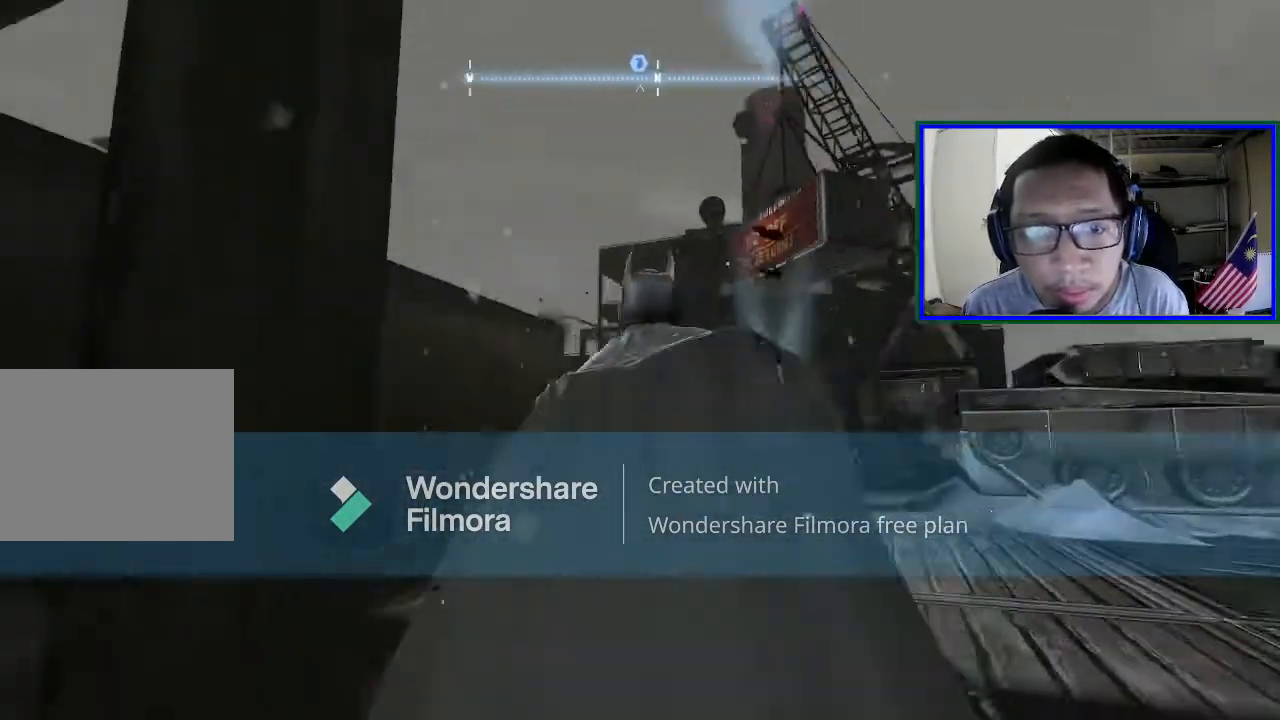
{"buttons": [], "left_stick": "center", "right_stick": "center", "events": [[200, "right_stick", "center"]]}
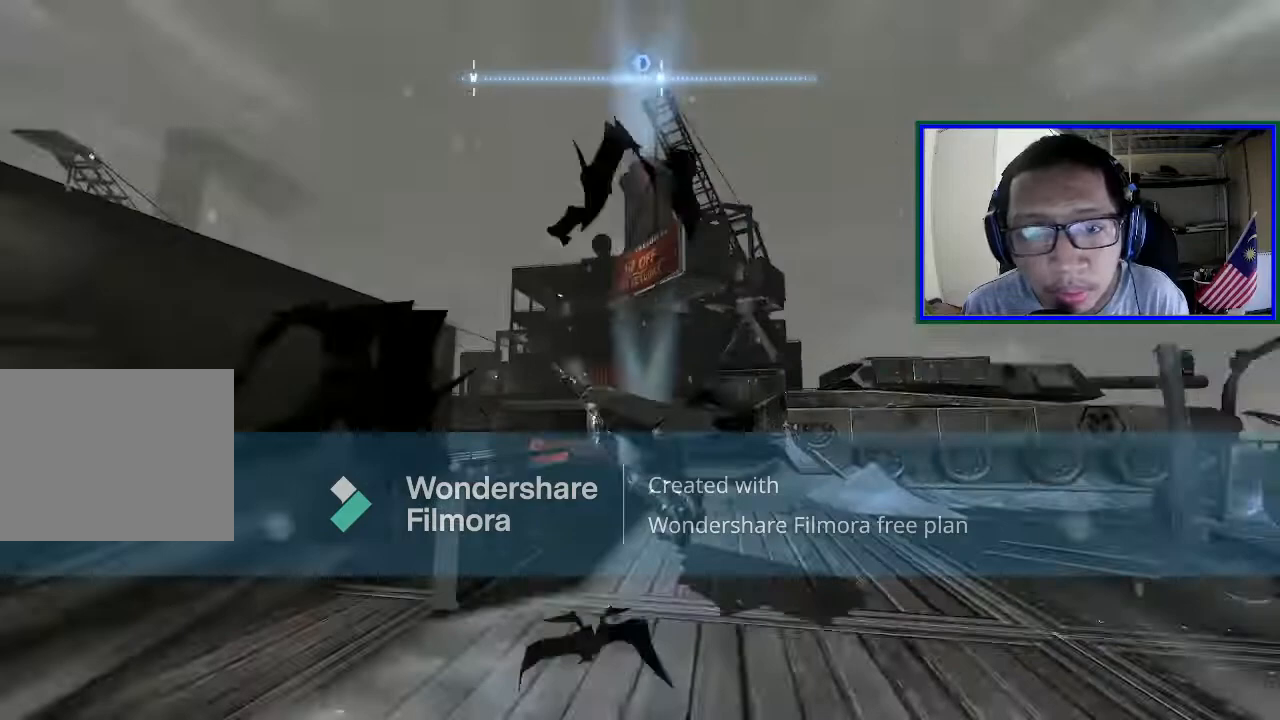
{"buttons": [], "left_stick": "center", "right_stick": "center", "events": []}
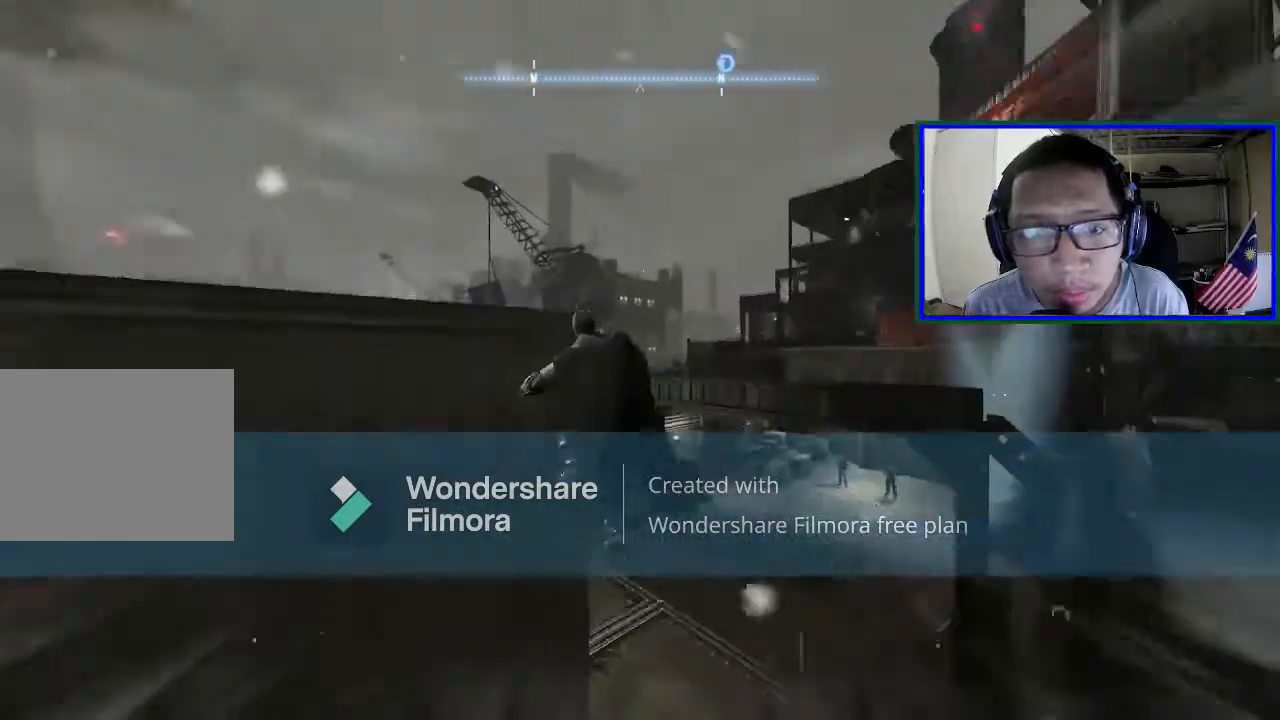
{"buttons": [], "left_stick": "center", "right_stick": "right", "events": [[133, "right_stick", "right"]]}
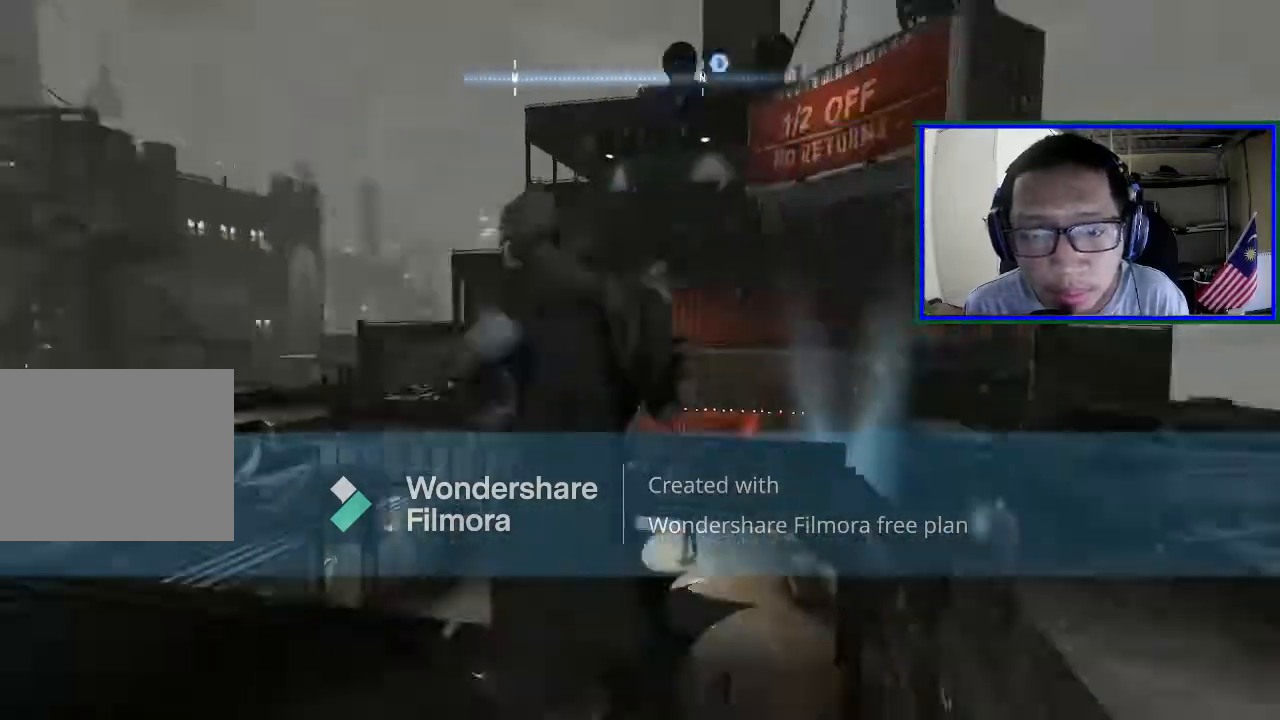
{"buttons": [], "left_stick": "center", "right_stick": "up-right", "events": [[67, "right_stick", "center"], [167, "right_stick", "up-right"]]}
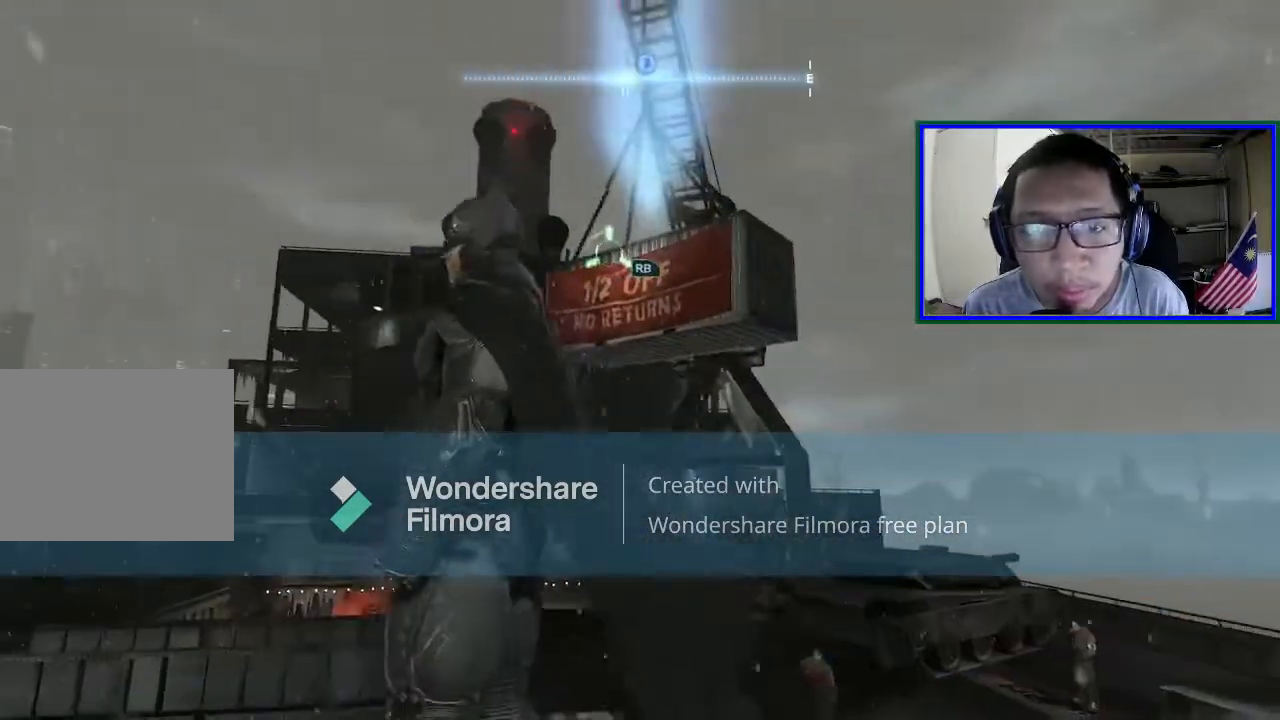
{"buttons": [], "left_stick": "center", "right_stick": "down", "events": [[33, "right_stick", "center"], [467, "right_stick", "down"]]}
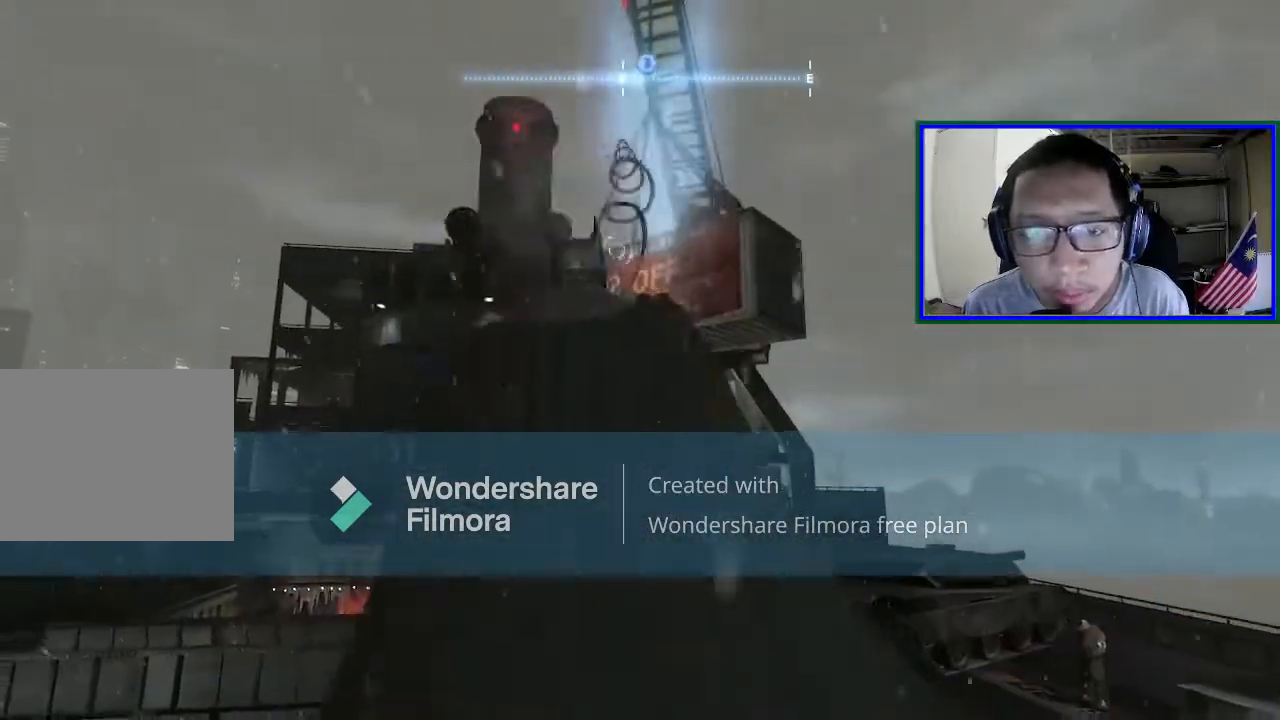
{"buttons": [], "left_stick": "center", "right_stick": "down", "events": []}
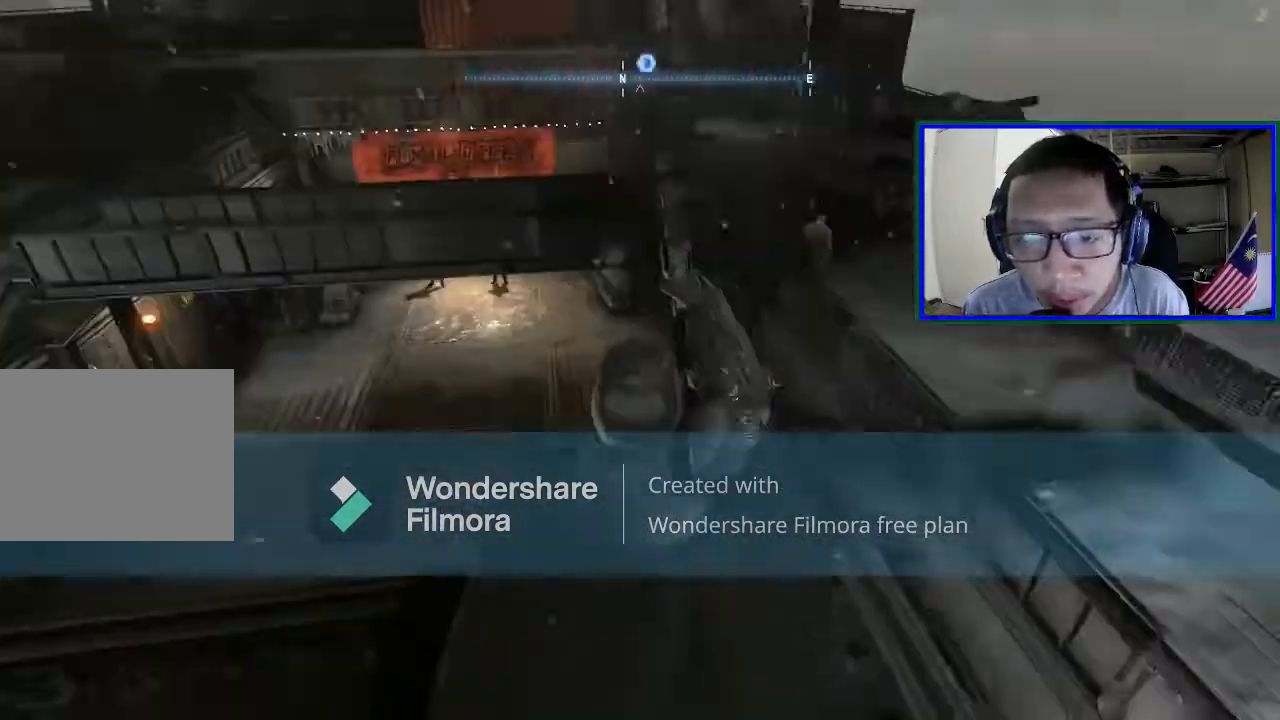
{"buttons": [], "left_stick": "center", "right_stick": "center", "events": [[33, "right_stick", "center"]]}
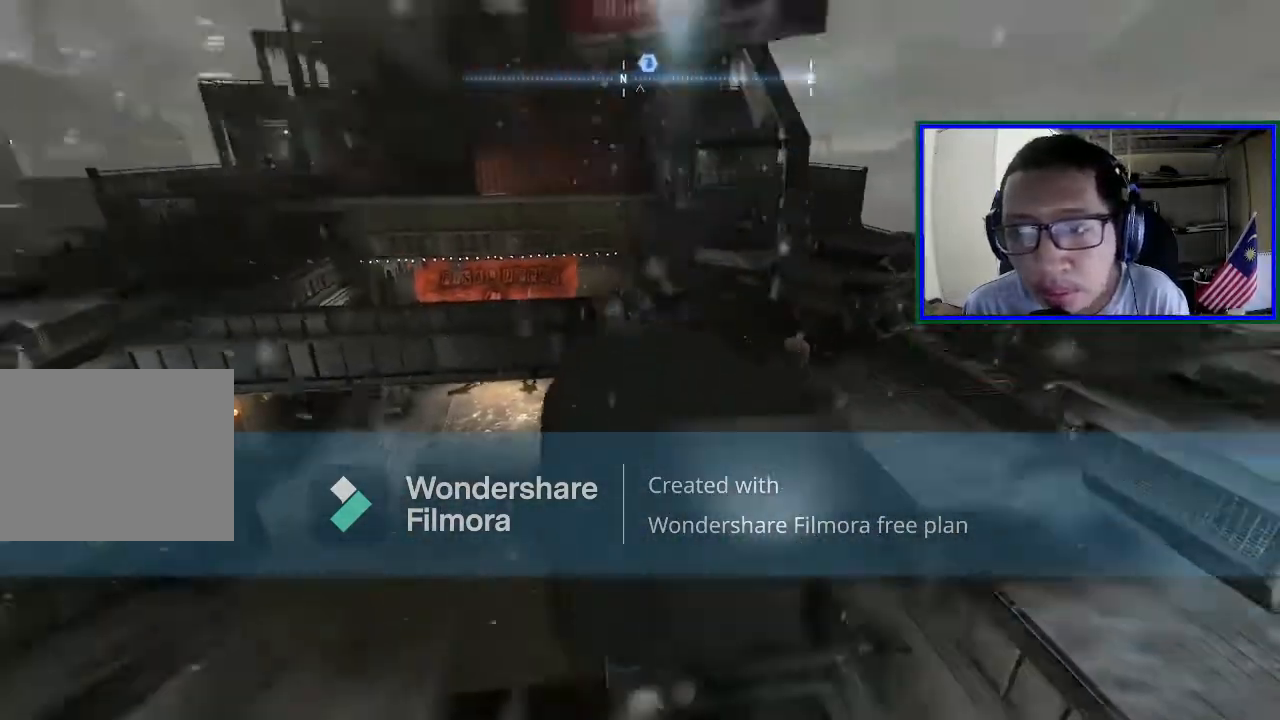
{"buttons": [], "left_stick": "center", "right_stick": "down-right", "events": [[333, "right_stick", "down-right"]]}
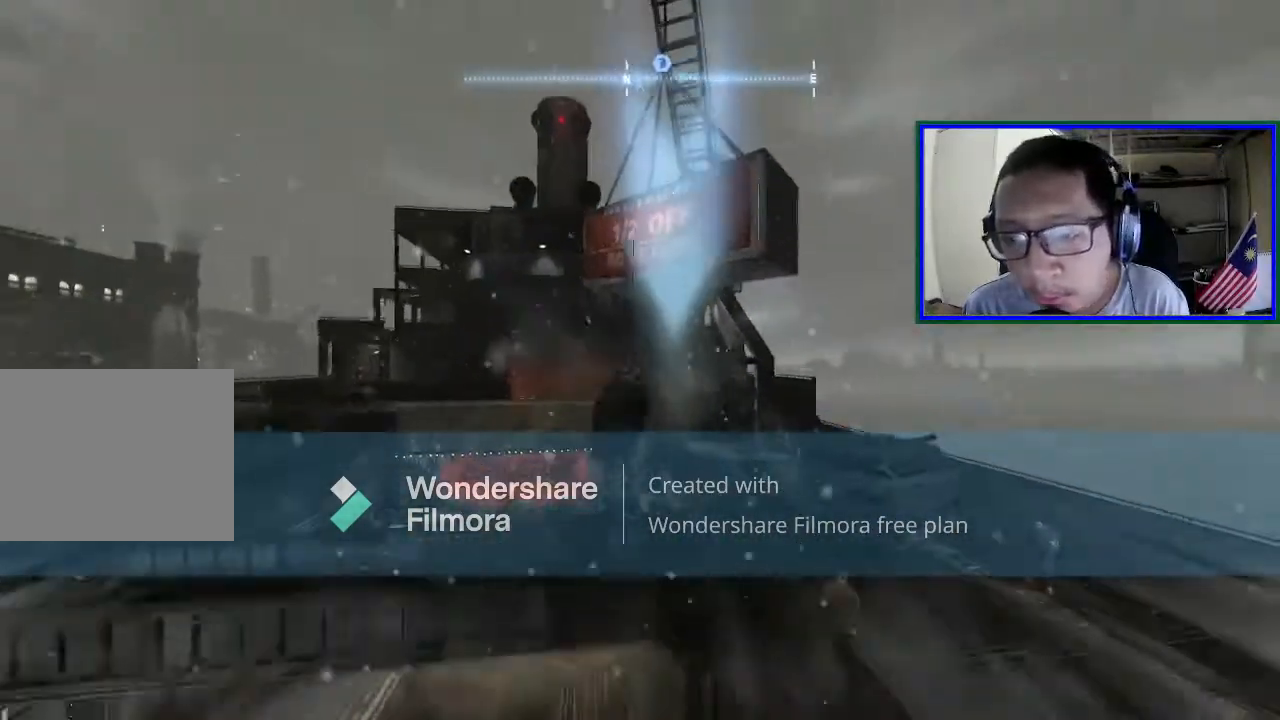
{"buttons": [], "left_stick": "center", "right_stick": "down-right", "events": []}
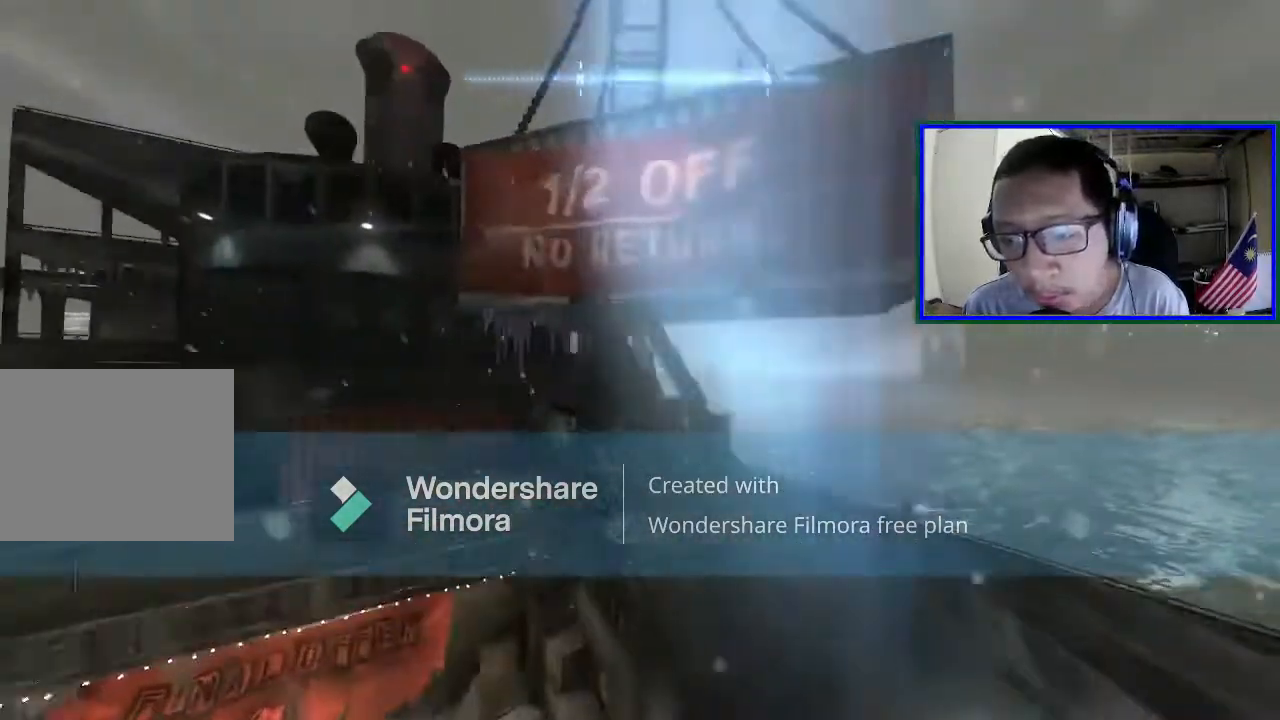
{"buttons": [], "left_stick": "center", "right_stick": "down-right", "events": []}
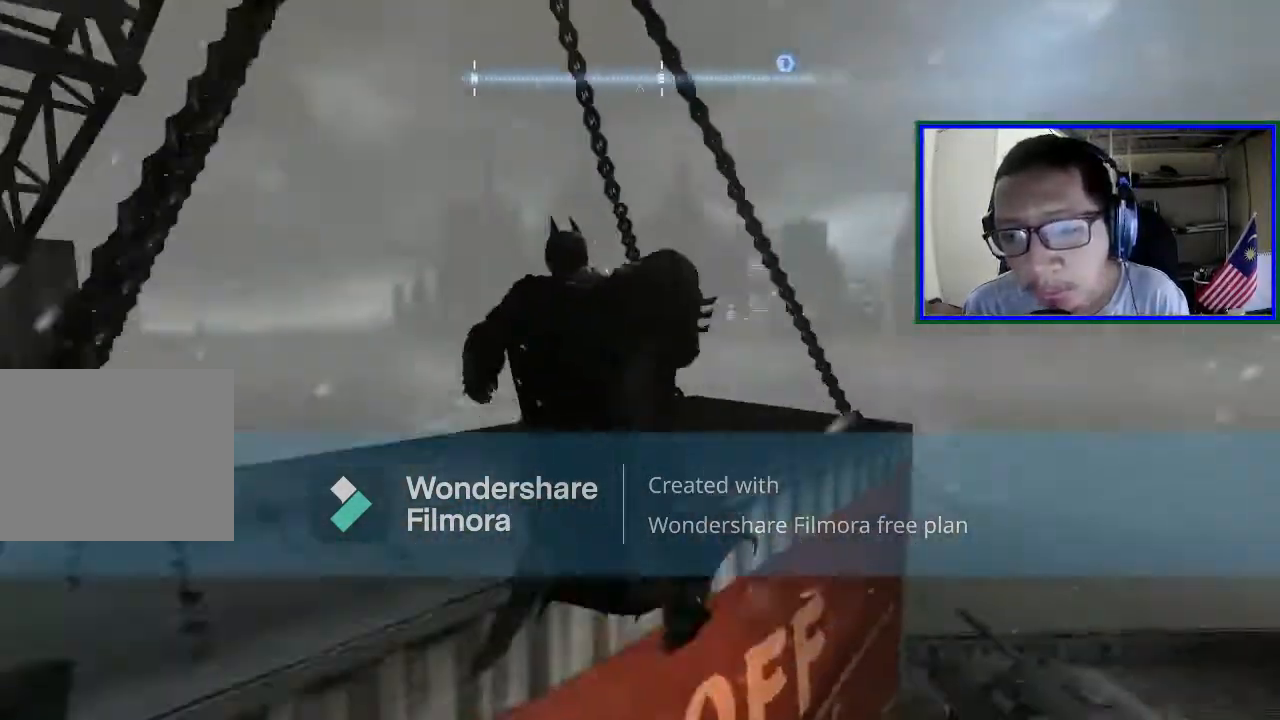
{"buttons": [], "left_stick": "up", "right_stick": "center", "events": [[200, "left_stick", "up"], [400, "right_stick", "center"]]}
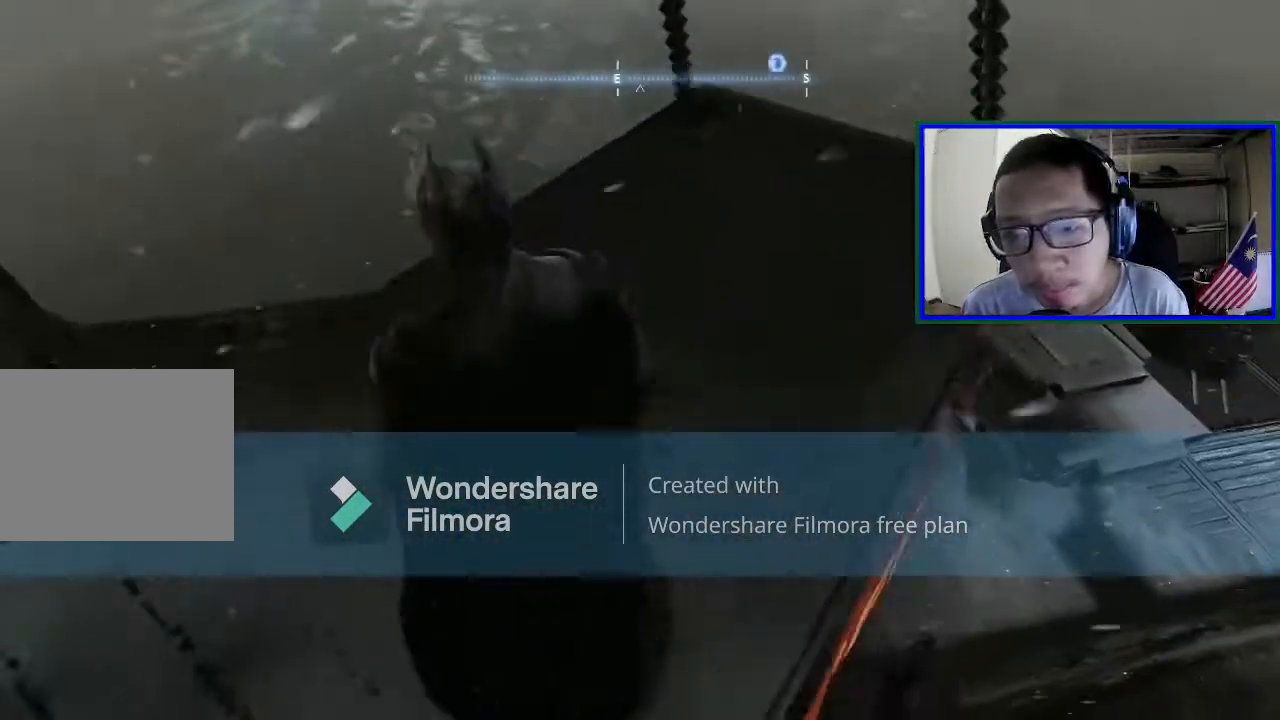
{"buttons": [], "left_stick": "up", "right_stick": "down", "events": [[267, "right_stick", "right"], [333, "right_stick", "down-right"], [500, "right_stick", "down"]]}
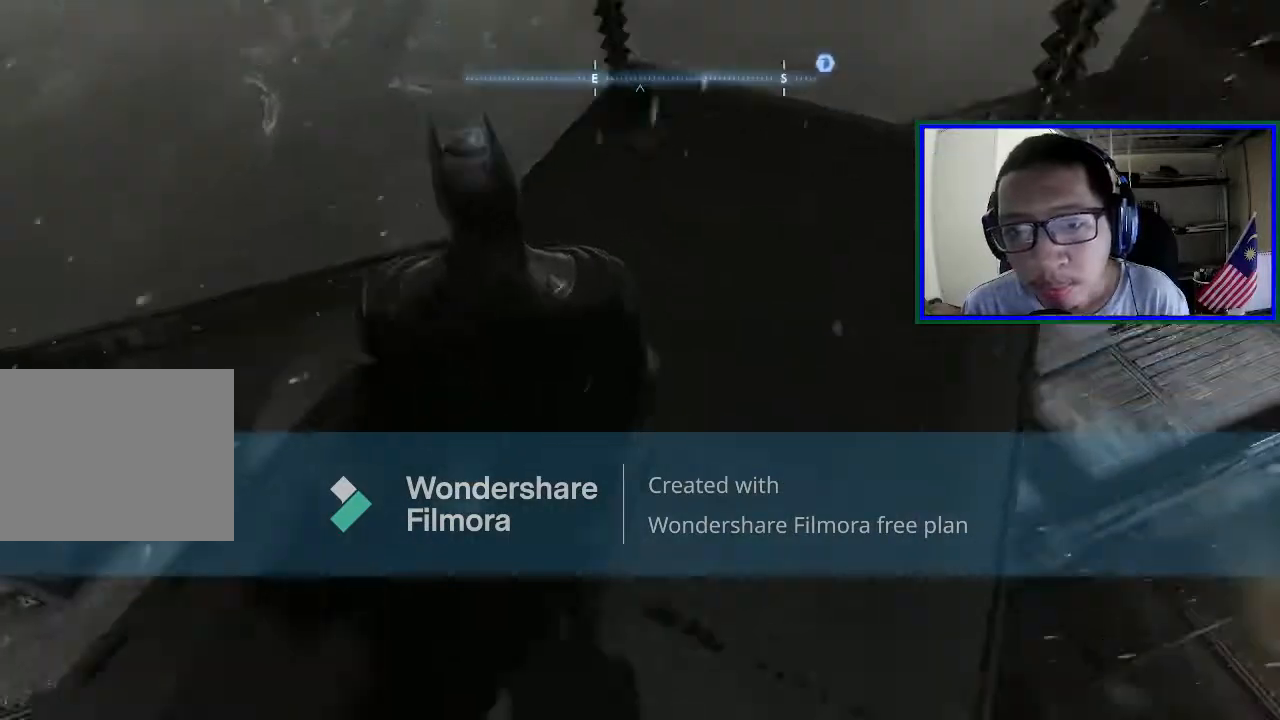
{"buttons": [], "left_stick": "up-right", "right_stick": "right", "events": [[100, "right_stick", "center"], [267, "left_stick", "up-right"], [367, "right_stick", "right"]]}